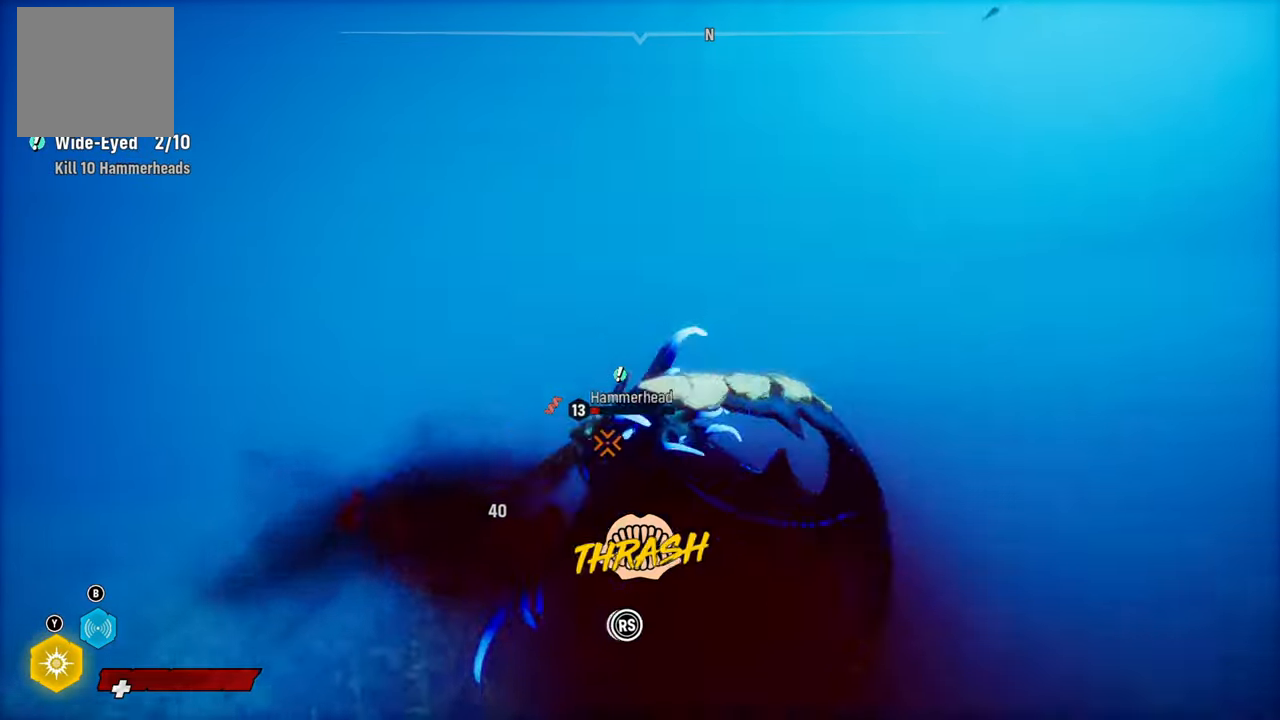
Gameplay with a controller (Xbox layout); each line is a JSON object with the inputs held at the frame after it. "events" lists button and stick changes between this image and that frame as [ms after this image, input, new state], when the widget could be followed in between.
{"buttons": ["L2", "R2"], "left_stick": "up-right", "right_stick": "up-right", "events": [[20, "right_stick", "up-right"], [200, "right_stick", "down-left"], [340, "right_stick", "up-right"]]}
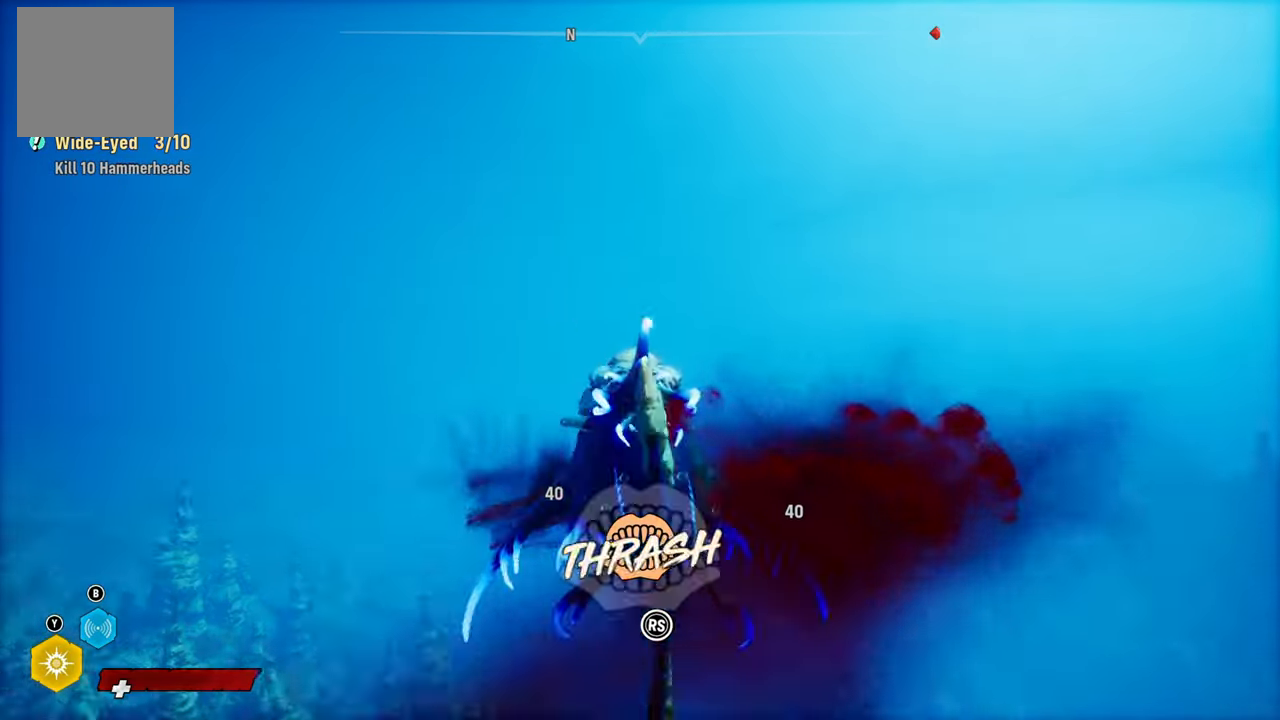
{"buttons": ["L2", "R2"], "left_stick": "up-right", "right_stick": "up-right", "events": [[40, "right_stick", "down-left"], [180, "right_stick", "up-right"], [360, "right_stick", "center"], [440, "right_stick", "up-right"]]}
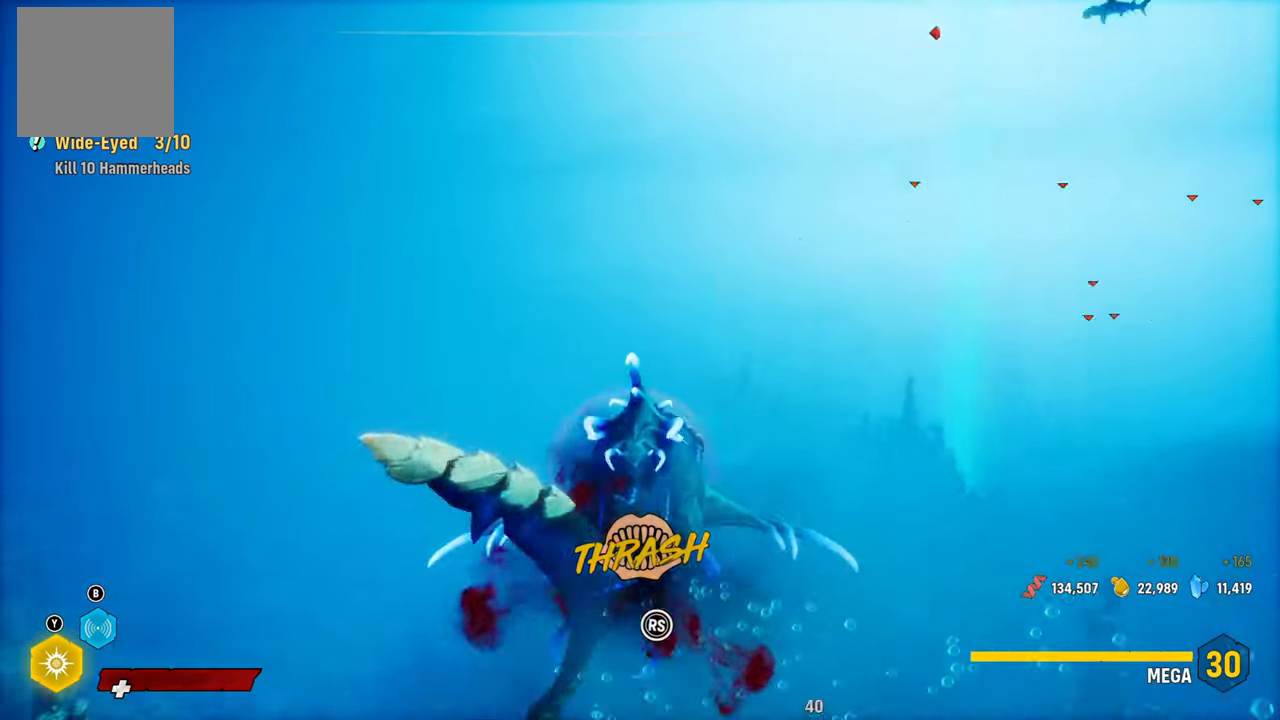
{"buttons": ["B", "L2"], "left_stick": "up-right", "right_stick": "center", "events": [[160, "right_stick", "down-left"], [240, "right_stick", "right"], [360, "right_stick", "center"], [480, "B", "down"], [500, "R2", "up"]]}
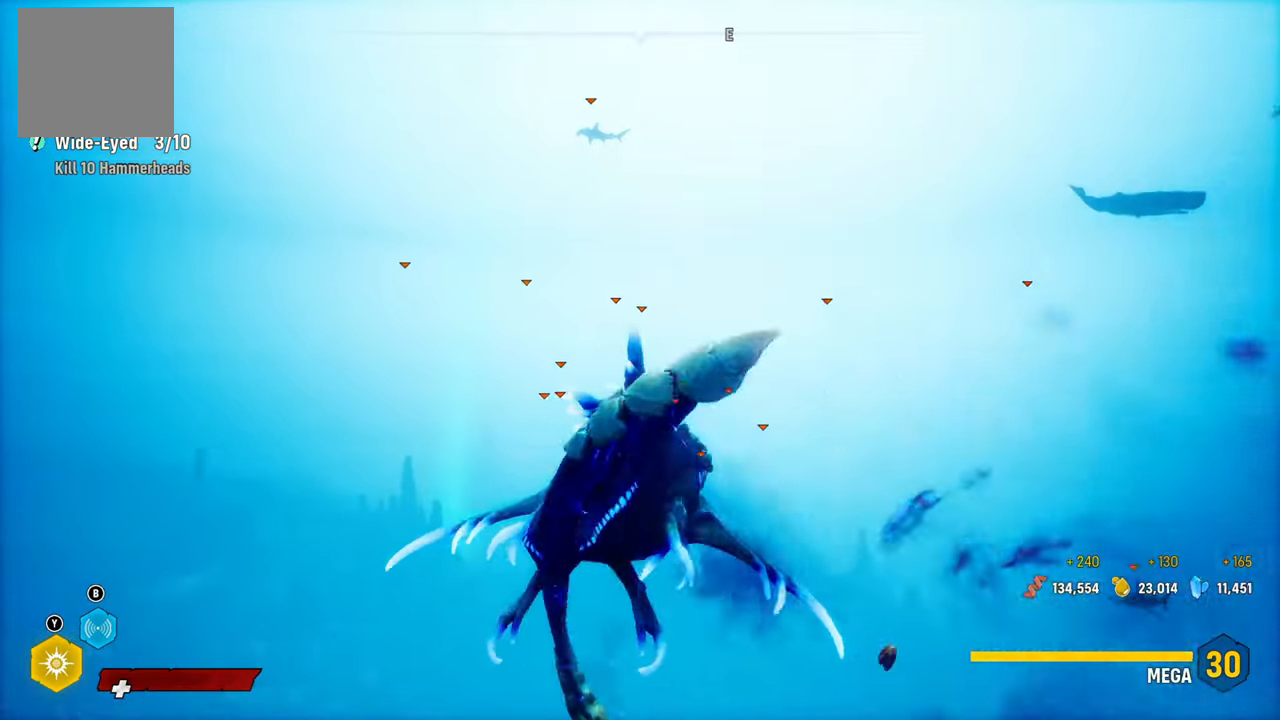
{"buttons": ["L2"], "left_stick": "up-right", "right_stick": "up-right", "events": [[20, "L2", "up"], [120, "B", "up"], [400, "L2", "down"], [460, "right_stick", "up-right"]]}
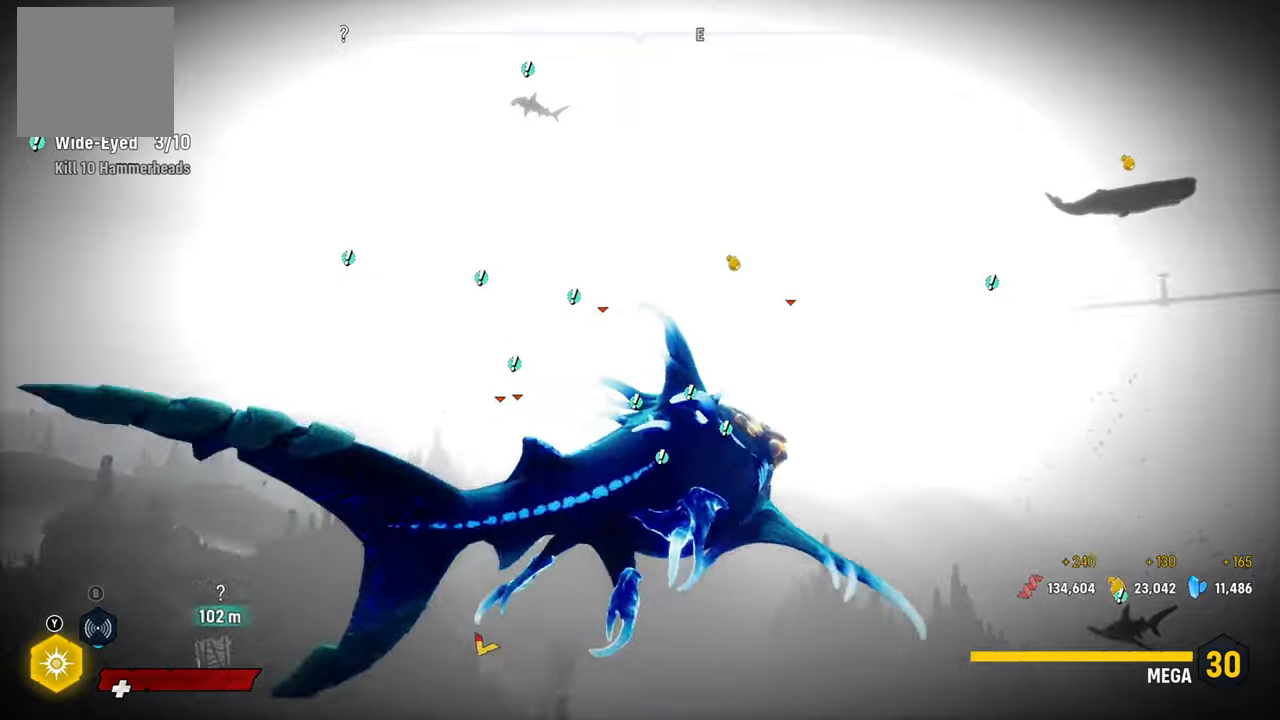
{"buttons": ["L2"], "left_stick": "up", "right_stick": "down-right", "events": [[240, "right_stick", "right"], [360, "right_stick", "down-right"], [440, "left_stick", "up"]]}
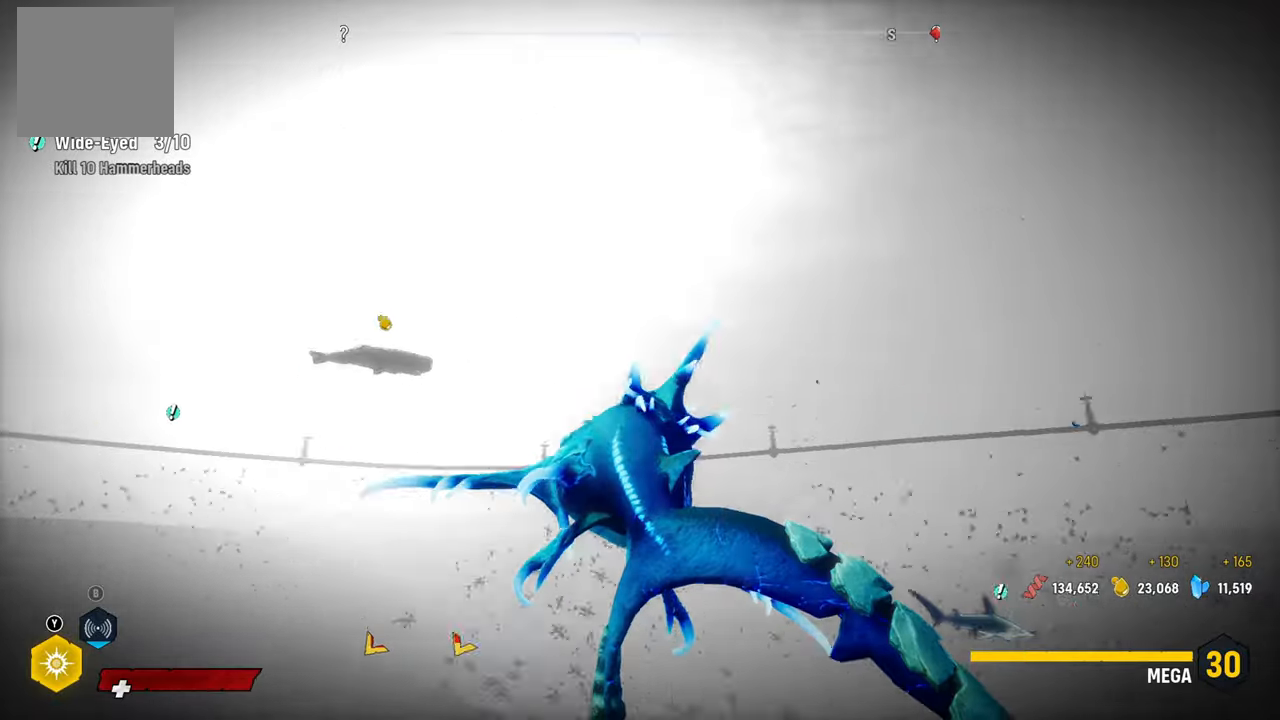
{"buttons": ["L2"], "left_stick": "up", "right_stick": "center", "events": [[100, "right_stick", "down"], [220, "right_stick", "up-right"], [300, "right_stick", "center"]]}
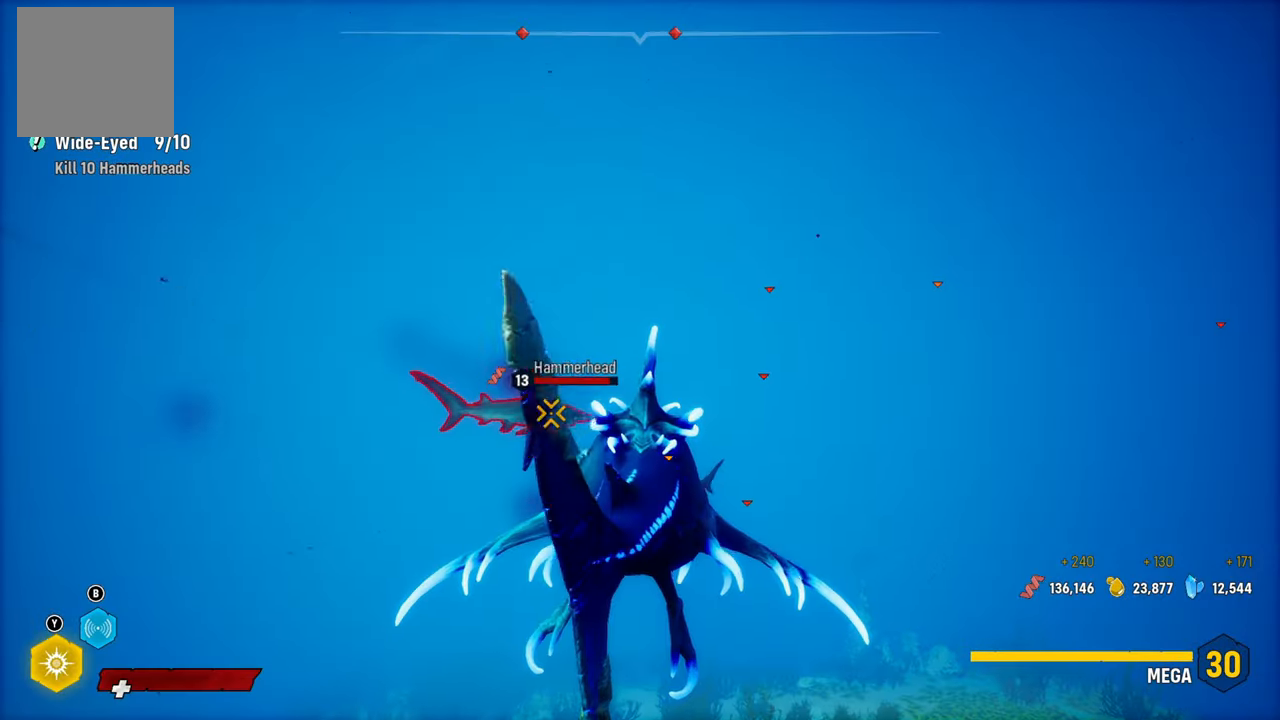
{"buttons": ["L2", "R2"], "left_stick": "up", "right_stick": "center", "events": [[100, "R2", "down"]]}
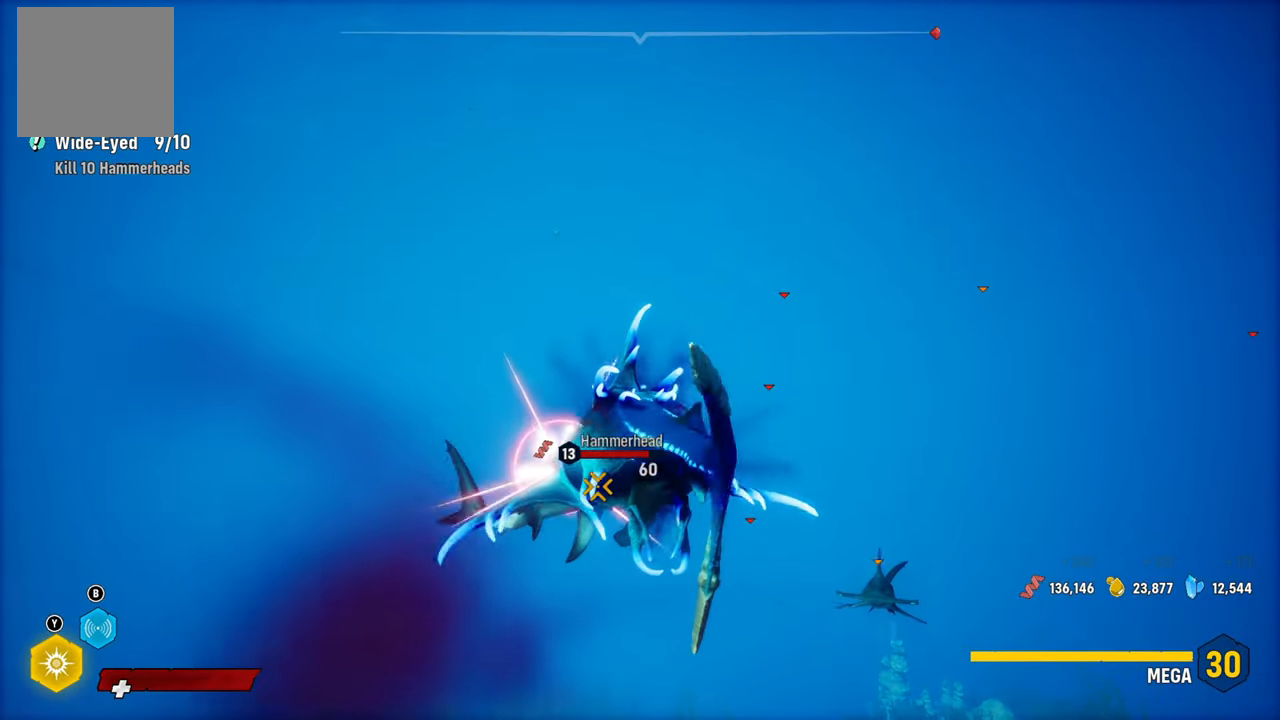
{"buttons": ["L2", "R2"], "left_stick": "up-left", "right_stick": "center", "events": [[160, "left_stick", "up-left"], [180, "right_stick", "up-right"], [400, "right_stick", "down-left"], [500, "right_stick", "center"]]}
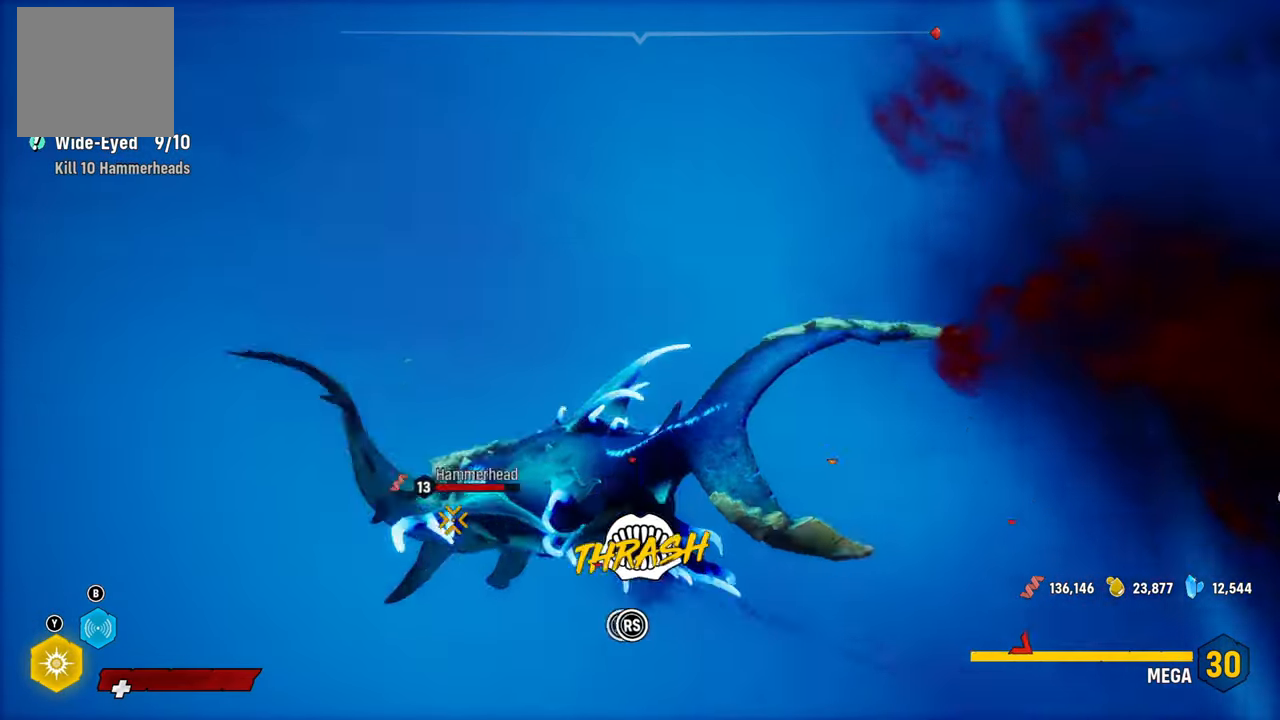
{"buttons": ["L2", "R2"], "left_stick": "up-left", "right_stick": "up-right", "events": [[20, "right_stick", "up-right"], [180, "right_stick", "down"], [360, "right_stick", "up-right"]]}
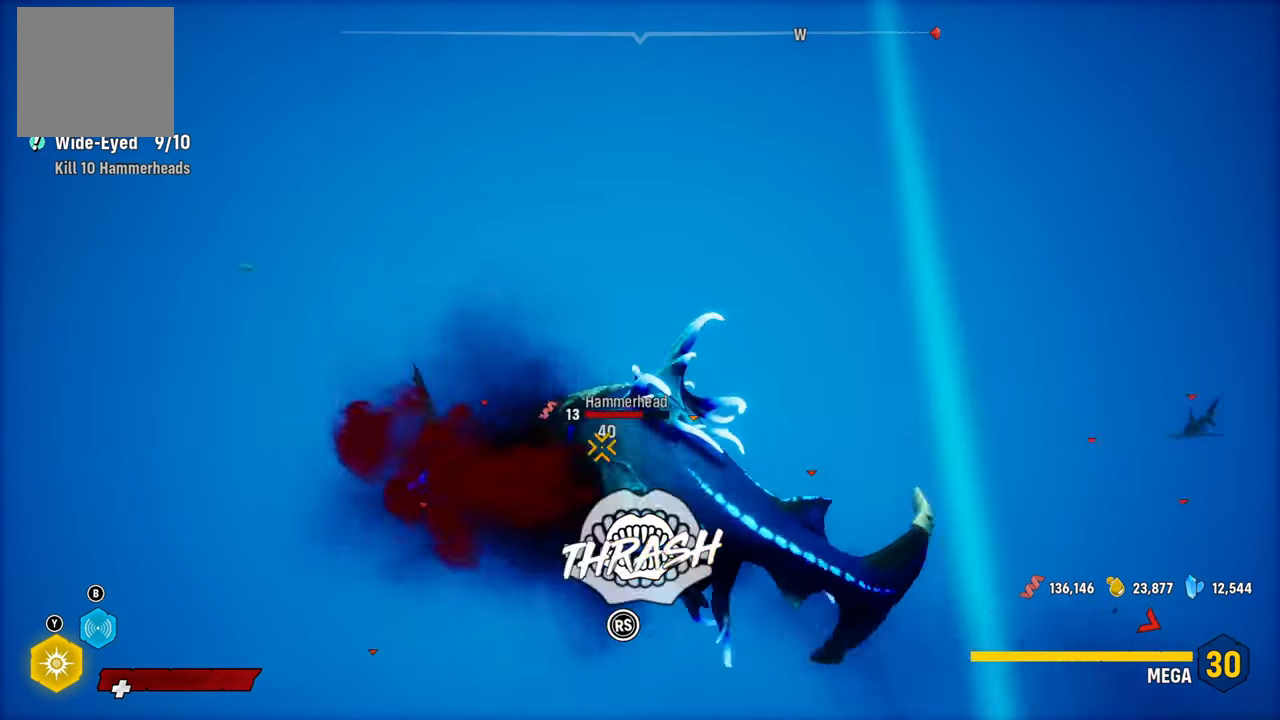
{"buttons": ["L2", "R2"], "left_stick": "up-left", "right_stick": "up-right", "events": [[20, "right_stick", "down"], [160, "right_stick", "right"], [300, "right_stick", "down"], [460, "right_stick", "up-right"]]}
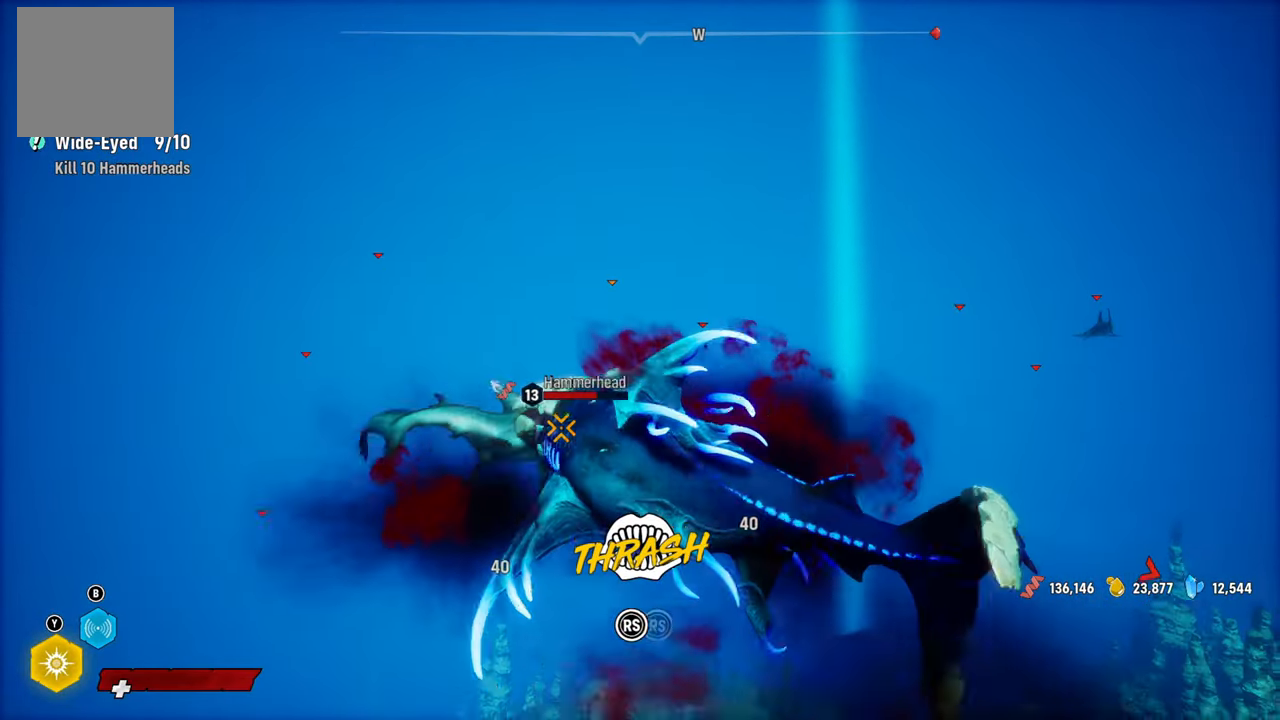
{"buttons": ["L2", "R2"], "left_stick": "up-left", "right_stick": "down-left", "events": [[140, "right_stick", "down-left"], [260, "right_stick", "up-right"], [420, "right_stick", "down-left"]]}
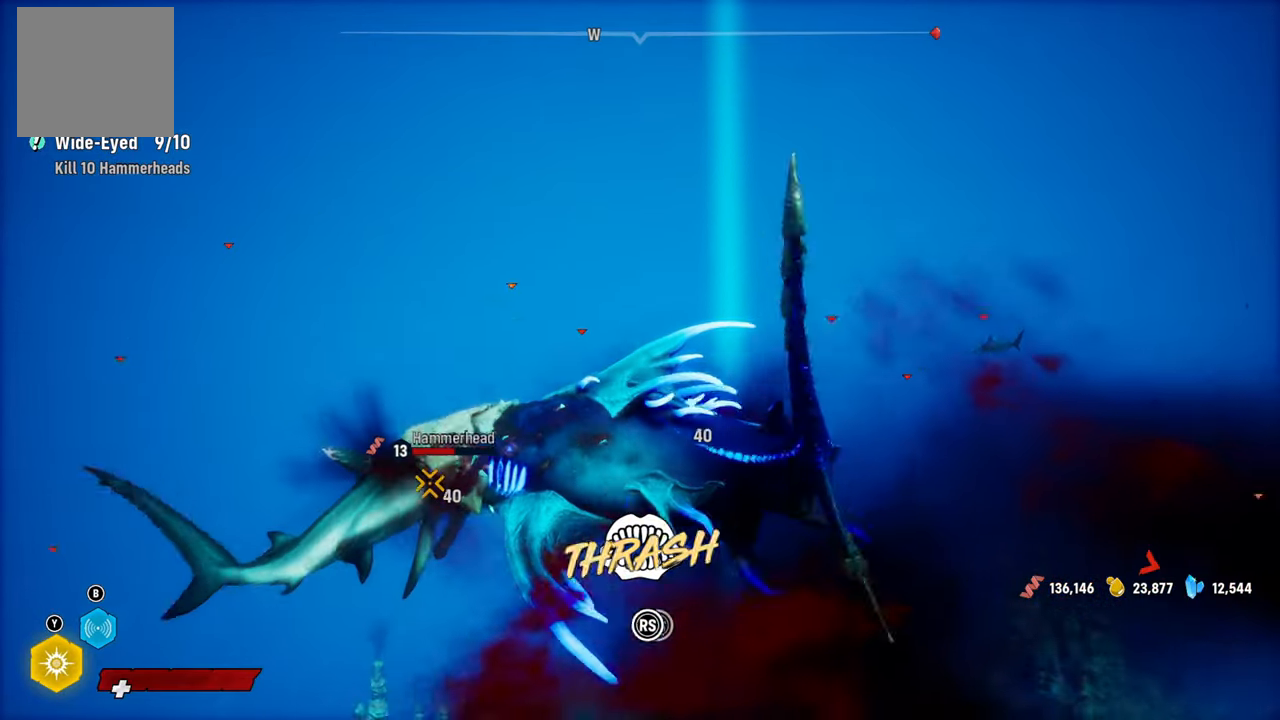
{"buttons": ["L2", "R2"], "left_stick": "up-left", "right_stick": "up-right", "events": [[80, "right_stick", "up-right"], [260, "right_stick", "down-left"], [420, "right_stick", "up-right"]]}
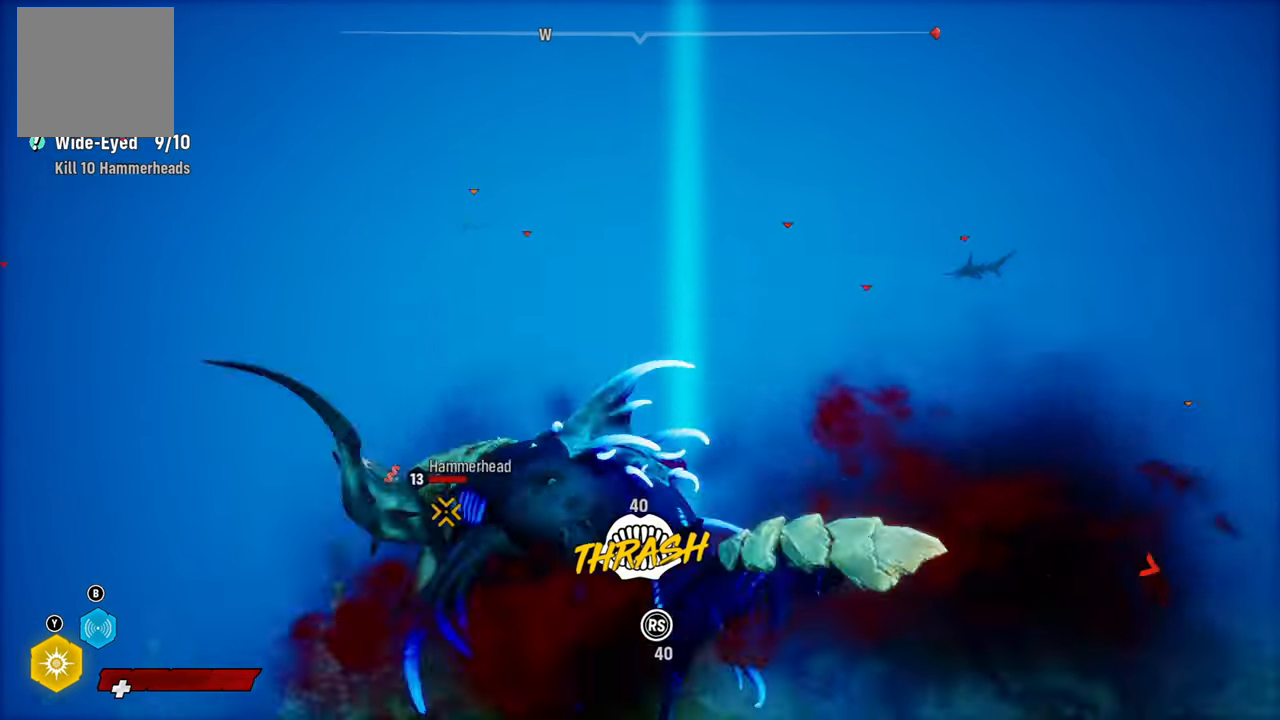
{"buttons": ["L2", "R2"], "left_stick": "up-left", "right_stick": "center", "events": [[80, "right_stick", "down-left"], [240, "right_stick", "up-right"], [400, "right_stick", "down-left"], [500, "right_stick", "center"]]}
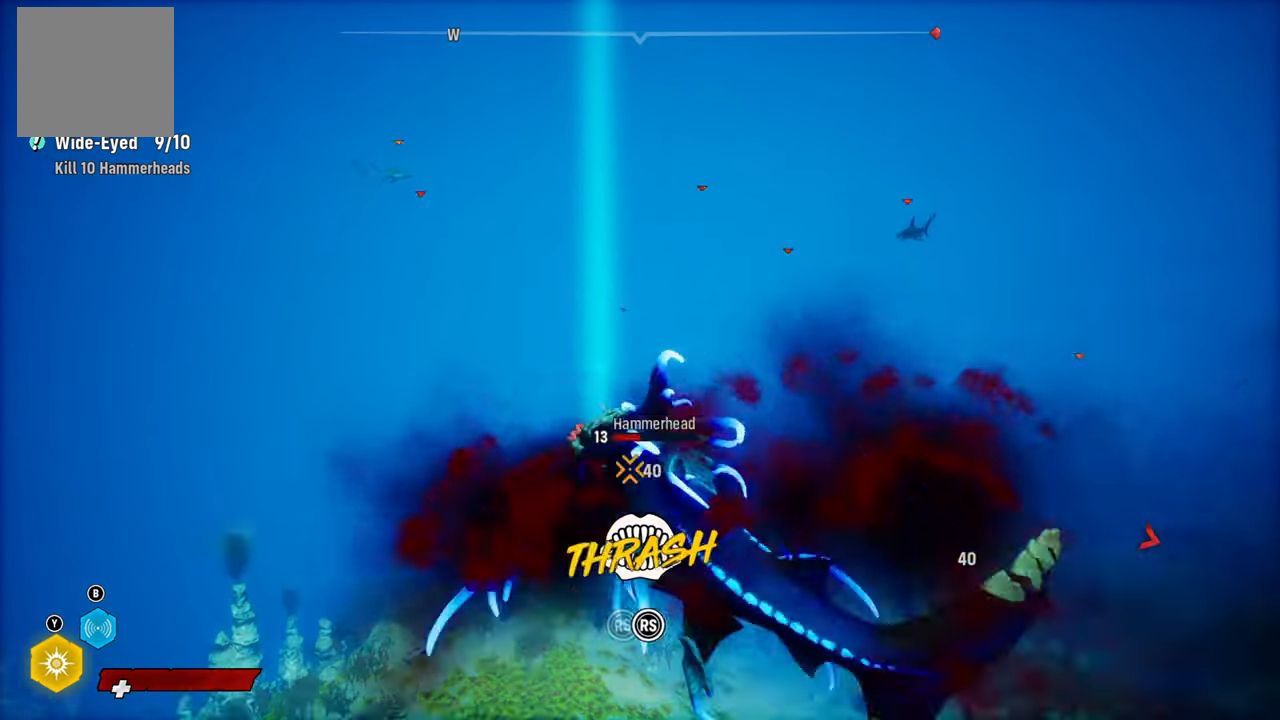
{"buttons": ["L2", "R2"], "left_stick": "up-left", "right_stick": "up-right", "events": [[20, "right_stick", "up-right"], [200, "right_stick", "down-left"], [360, "right_stick", "up-right"]]}
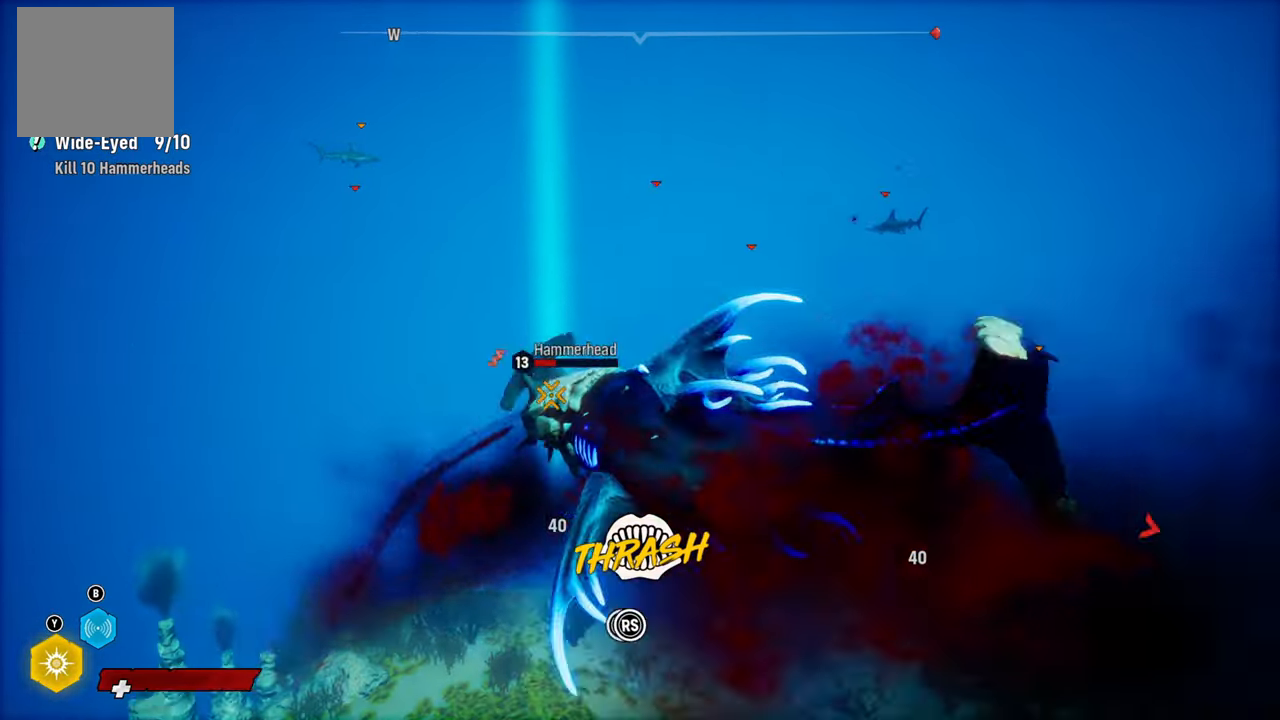
{"buttons": ["L2", "R2"], "left_stick": "up-left", "right_stick": "center", "events": [[40, "right_stick", "down-left"], [180, "right_stick", "up-right"], [380, "right_stick", "down"], [500, "right_stick", "center"]]}
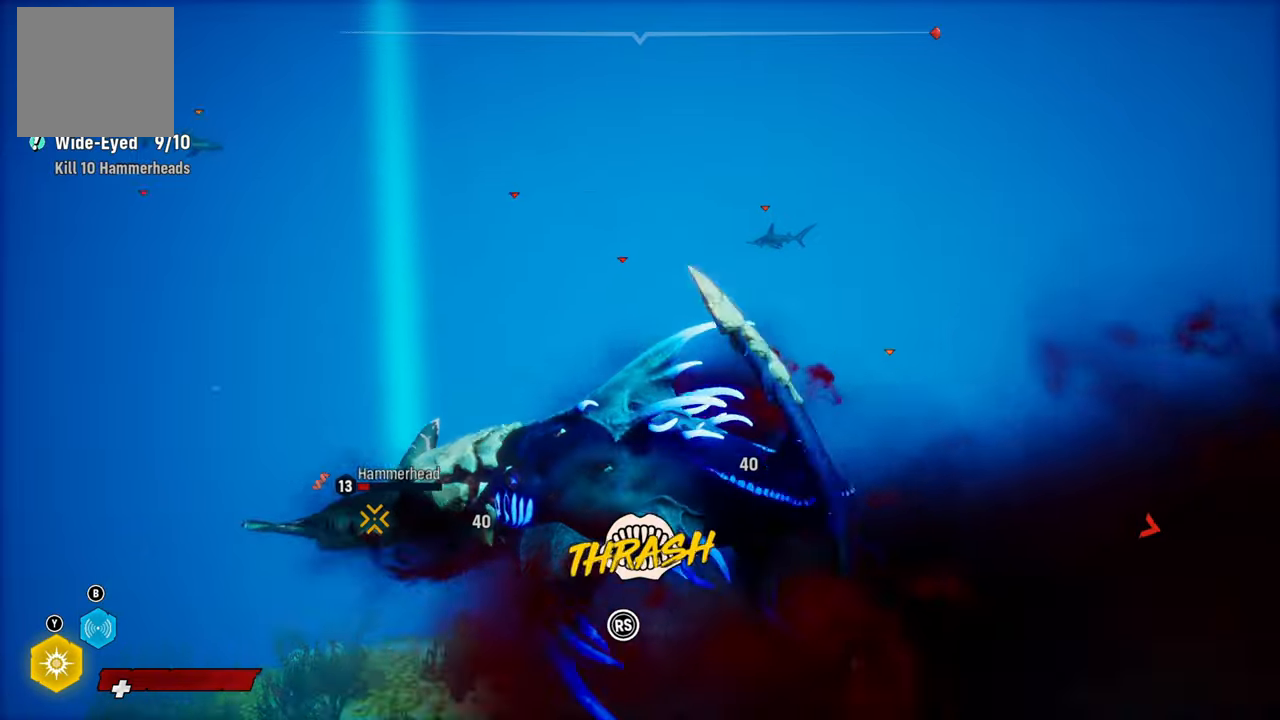
{"buttons": ["L2", "R2"], "left_stick": "up-left", "right_stick": "up-right", "events": [[40, "right_stick", "up-right"], [260, "right_stick", "down-left"], [420, "right_stick", "up-right"]]}
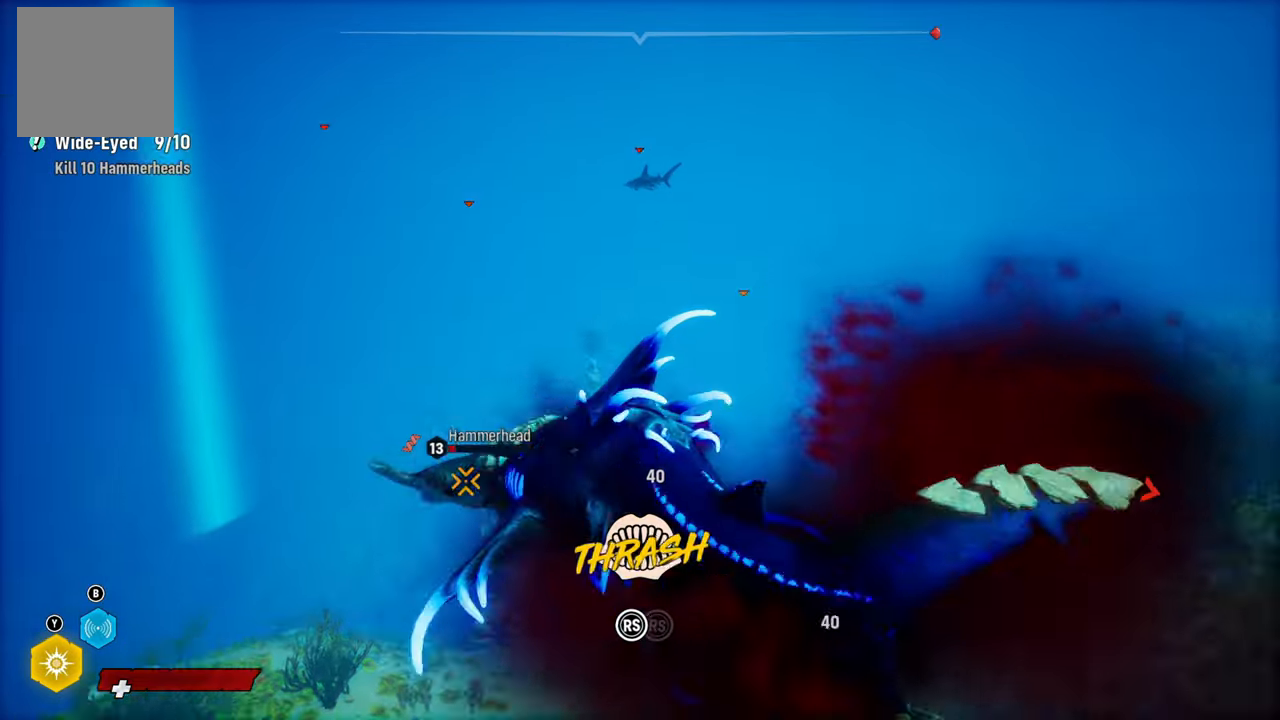
{"buttons": ["L2", "R2"], "left_stick": "up-left", "right_stick": "down-left", "events": [[140, "right_stick", "down-left"], [220, "right_stick", "up-right"], [440, "right_stick", "down-left"]]}
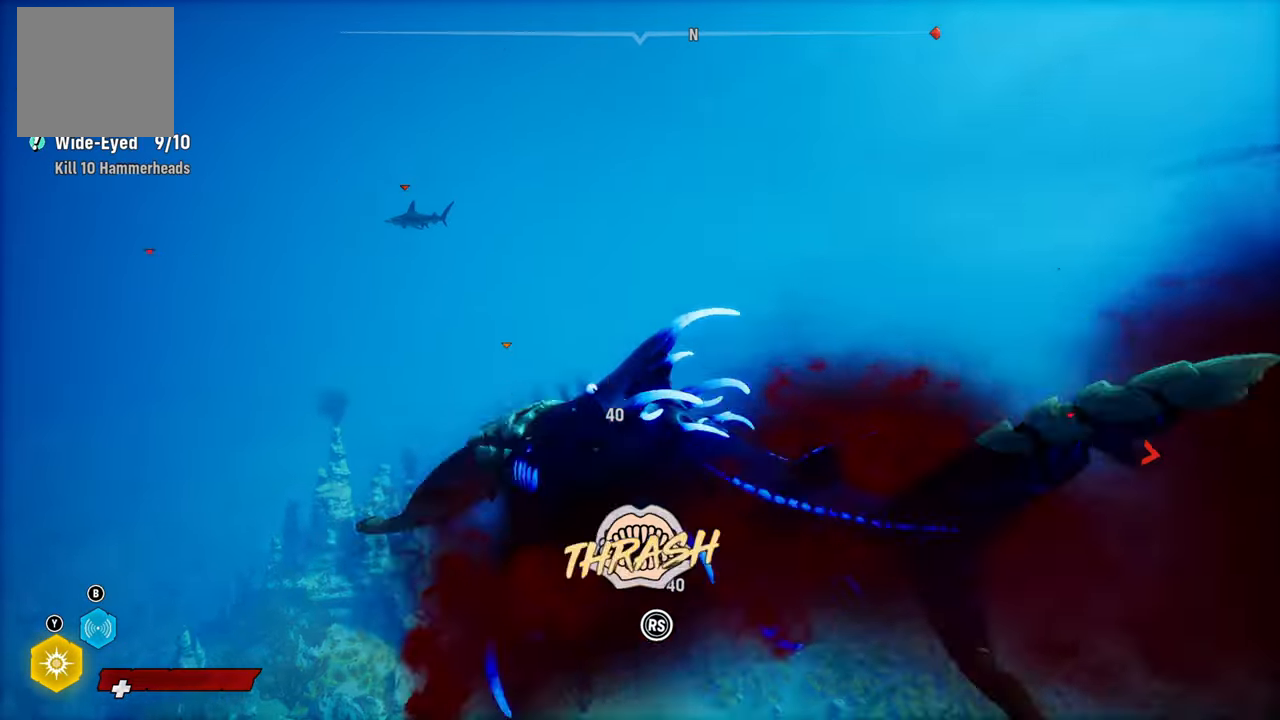
{"buttons": ["L2", "R2"], "left_stick": "up-left", "right_stick": "up-right", "events": [[40, "right_stick", "up-right"], [220, "right_stick", "down-left"], [360, "right_stick", "up-right"]]}
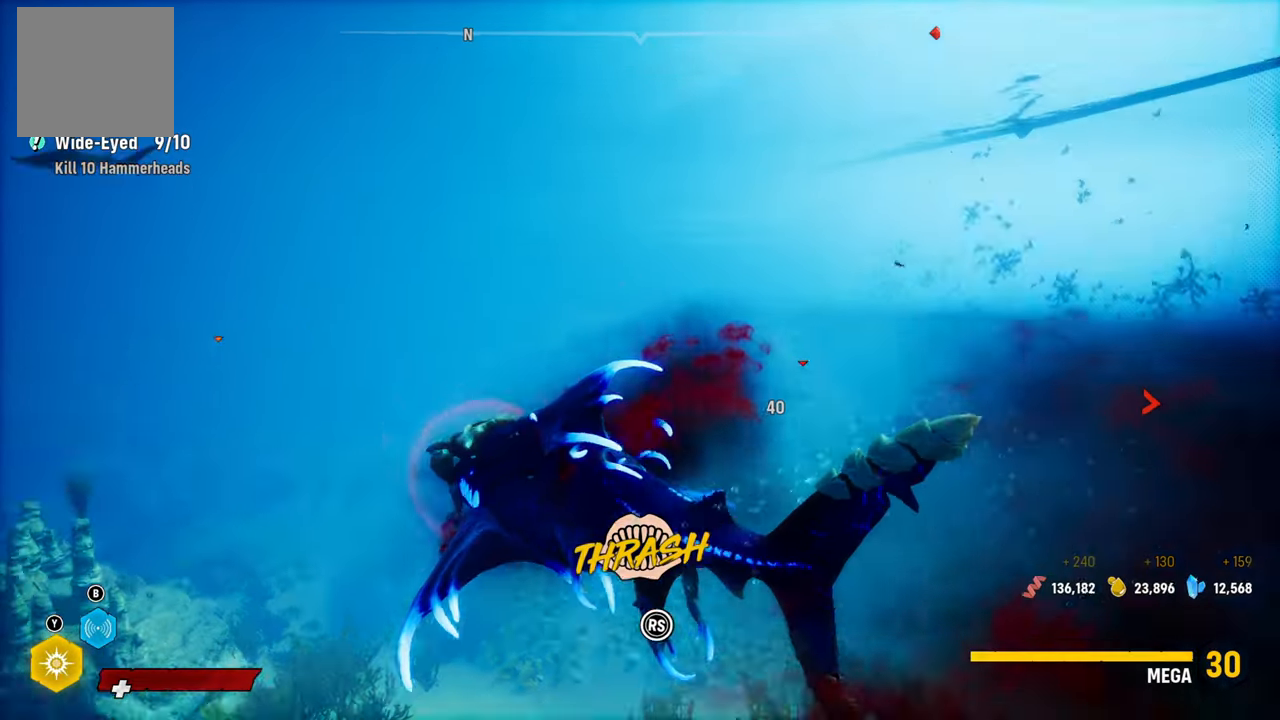
{"buttons": ["L2", "R2"], "left_stick": "up-left", "right_stick": "center", "events": [[20, "right_stick", "down-left"], [120, "right_stick", "up-right"], [260, "right_stick", "down-left"], [500, "right_stick", "center"]]}
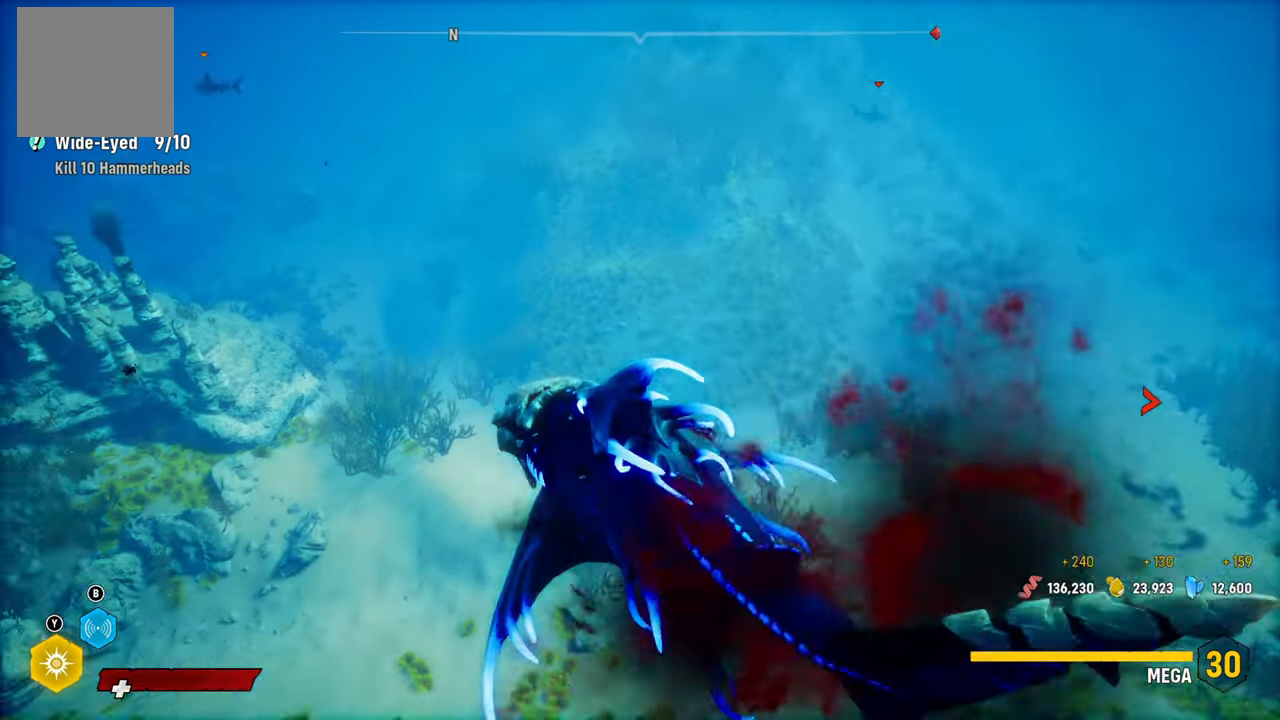
{"buttons": [], "left_stick": "center", "right_stick": "left", "events": [[80, "R2", "up"], [240, "L2", "up"], [260, "left_stick", "center"], [420, "right_stick", "left"]]}
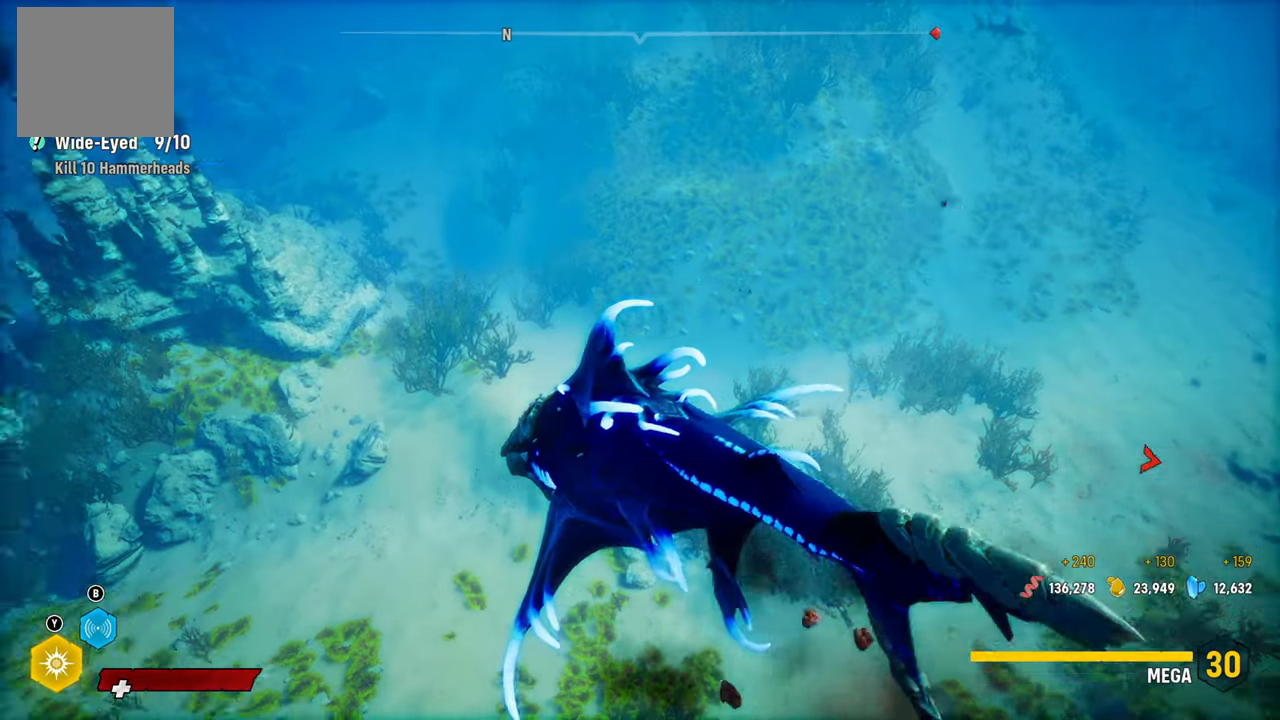
{"buttons": [], "left_stick": "center", "right_stick": "center", "events": [[140, "right_stick", "center"], [260, "B", "down"], [420, "B", "up"]]}
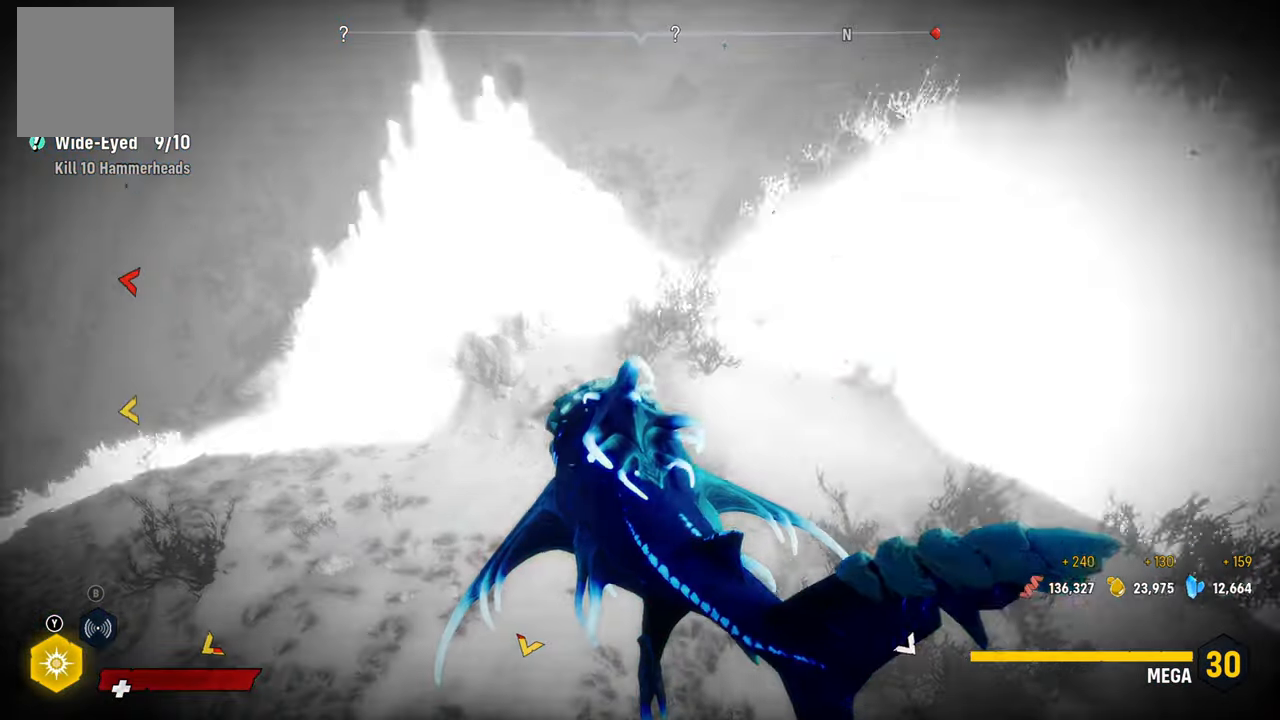
{"buttons": [], "left_stick": "center", "right_stick": "up"}
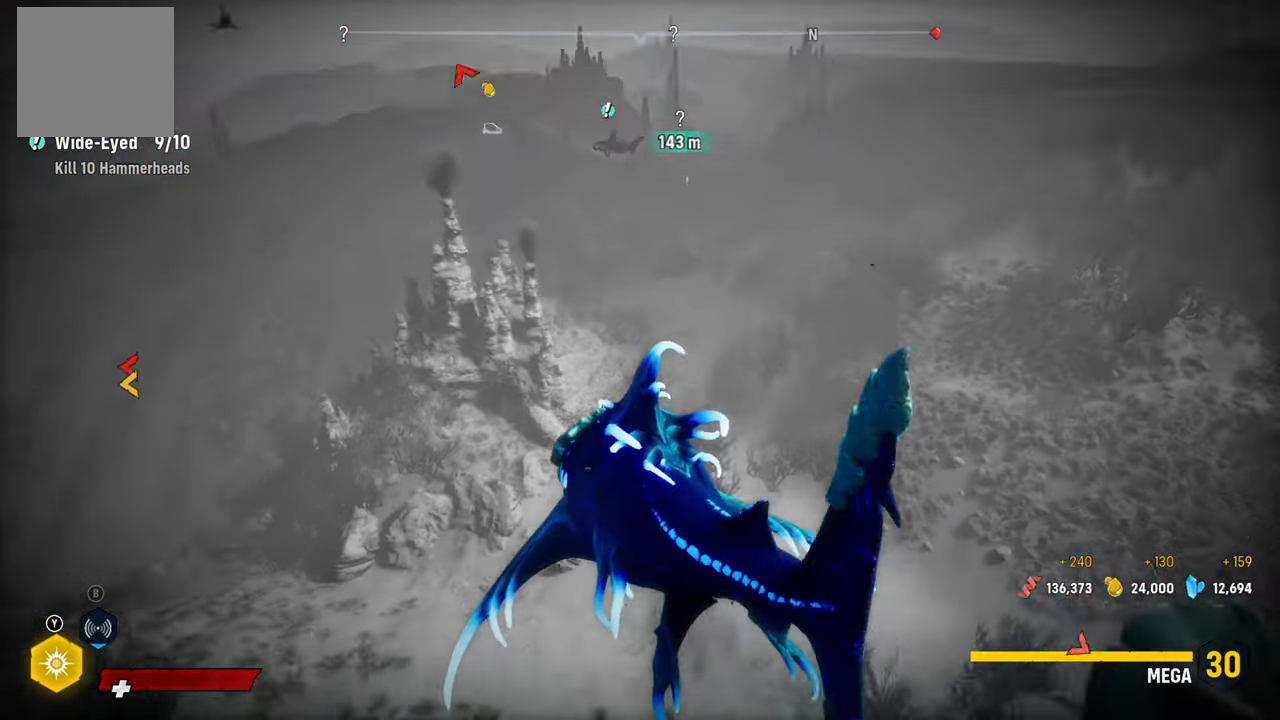
{"buttons": [], "left_stick": "center", "right_stick": "center", "events": [[80, "right_stick", "center"], [280, "B", "down"], [420, "B", "up"]]}
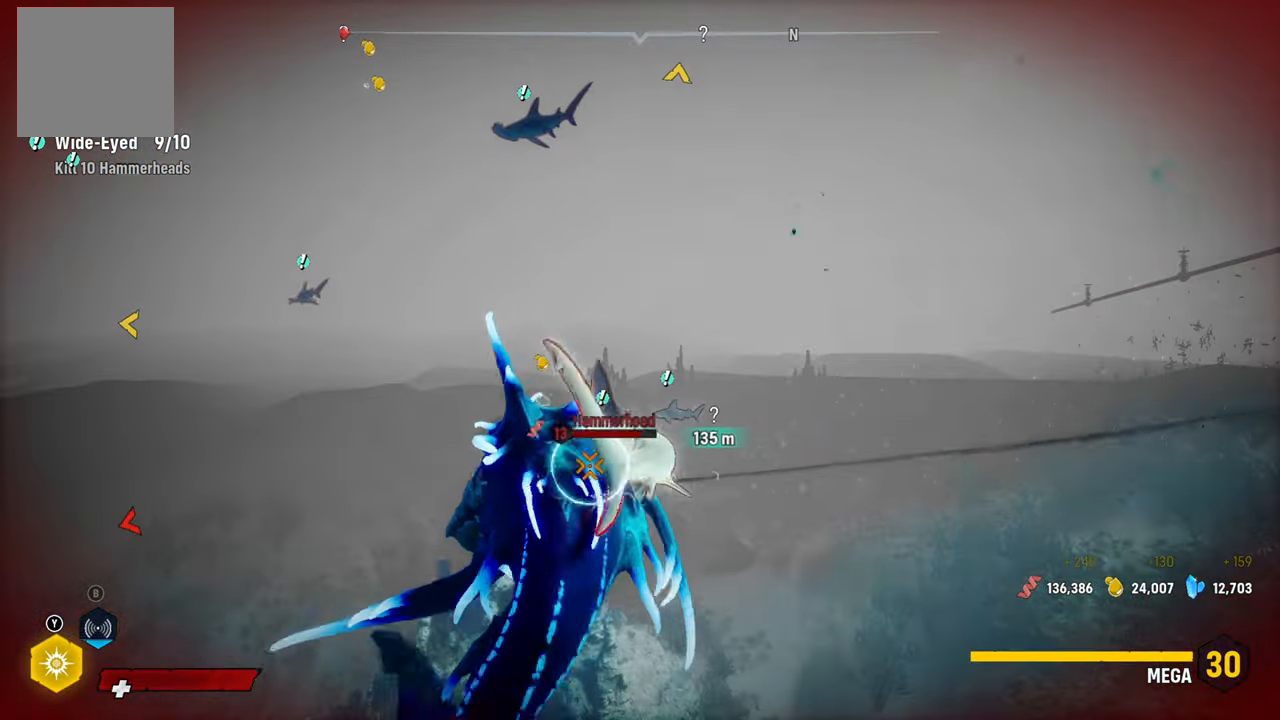
{"buttons": ["L2"], "left_stick": "up", "right_stick": "right", "events": [[80, "L2", "down"], [140, "left_stick", "up-left"], [460, "left_stick", "up"], [480, "right_stick", "right"]]}
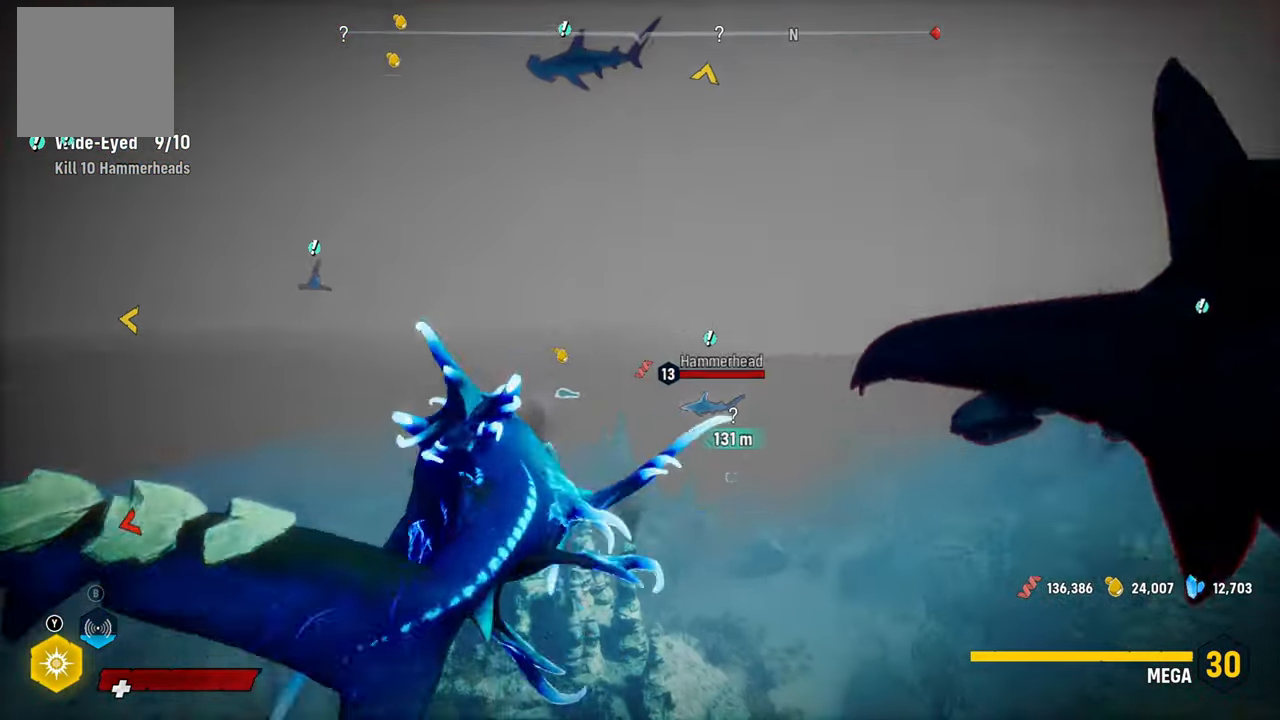
{"buttons": ["R3"], "left_stick": "up-right", "right_stick": "right", "events": [[20, "L2", "up"], [20, "left_stick", "up-right"], [440, "R3", "down"]]}
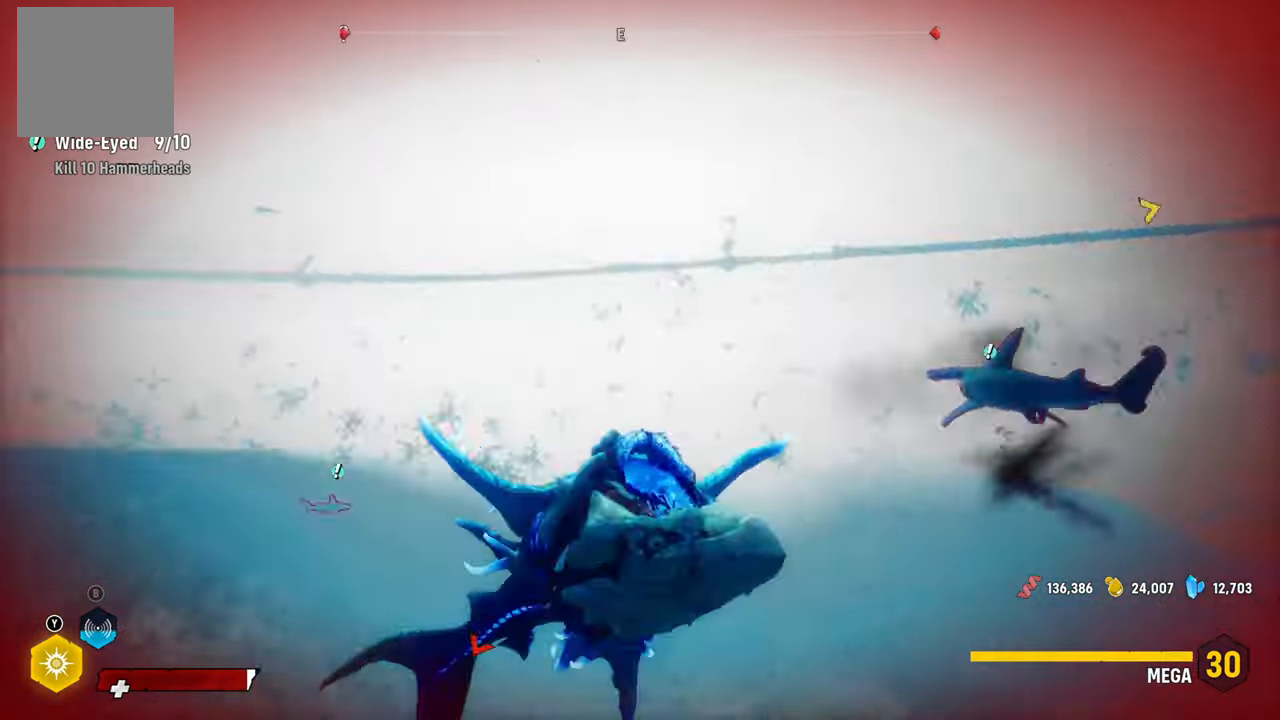
{"buttons": [], "left_stick": "up", "right_stick": "center", "events": [[80, "R3", "up"], [140, "right_stick", "center"], [320, "left_stick", "up"]]}
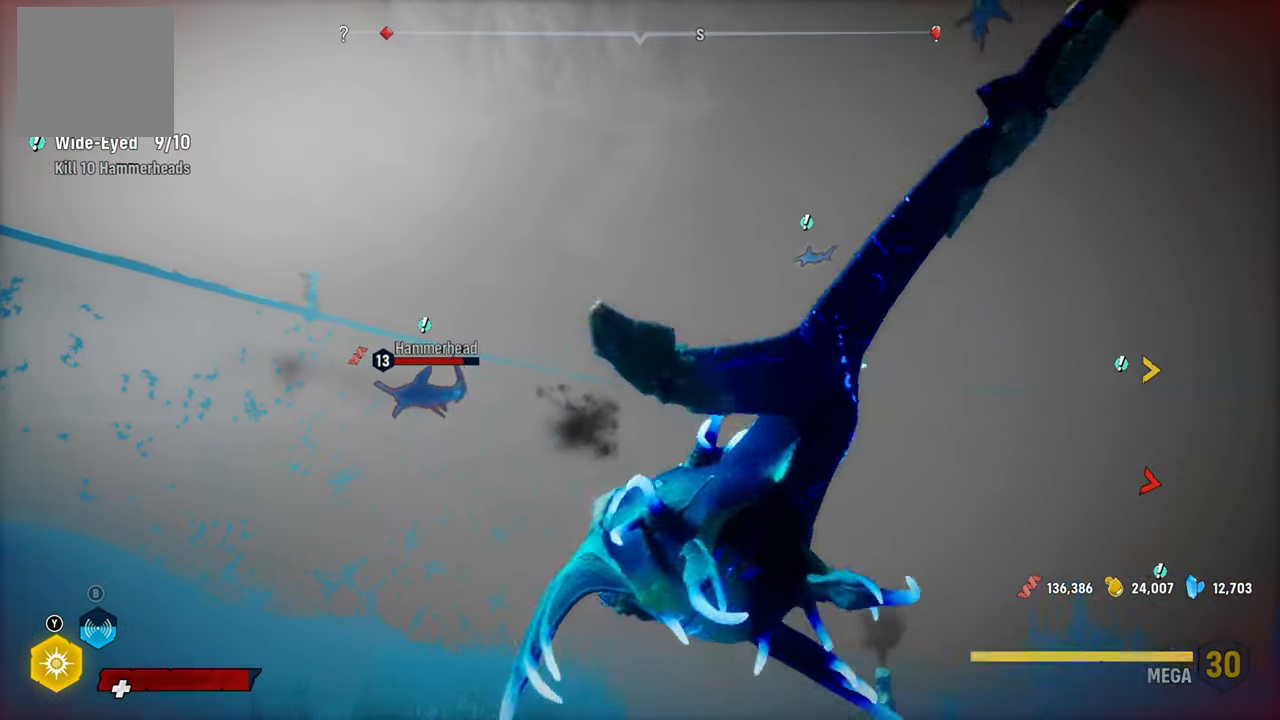
{"buttons": ["L2"], "left_stick": "up-left", "right_stick": "center", "events": [[60, "left_stick", "up-left"], [100, "L2", "down"]]}